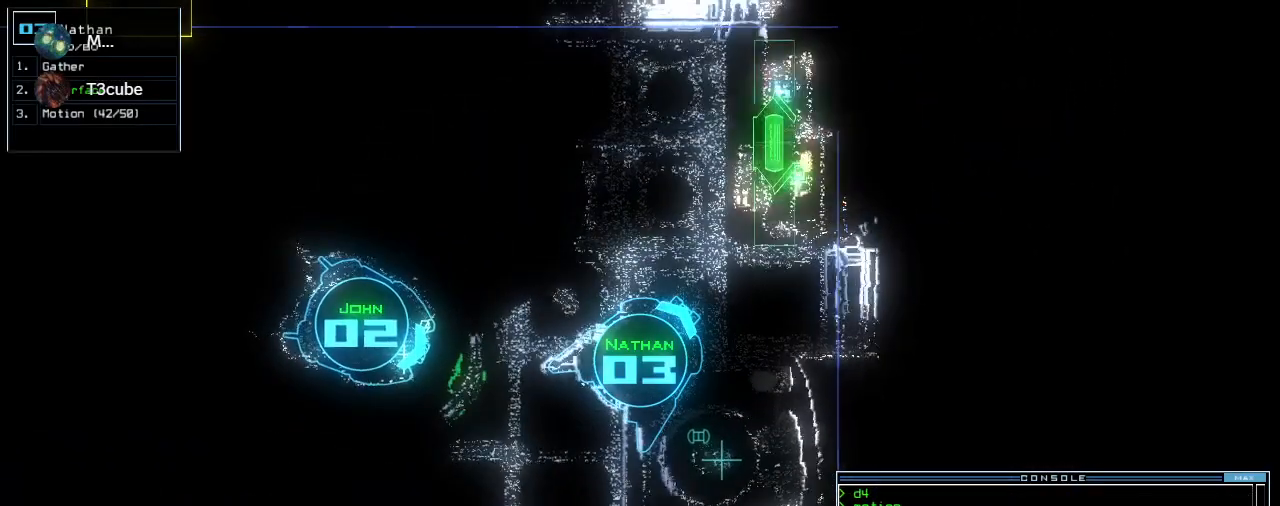
Gameplay with keyboard; each line is a JSON object with the keys held at the frame after it. "events" lists presses ("down") and releases ("up") of ".", "0", "1", "2", "3", "4", "5", "6", "7", "8", "9", "a", "b", "backspace", "c", "caps_lock", "comma", "ctrl_l", "ctrl_r", "d", "down", "e", "equals", "escape", "f", "f8", "g", "h", "i", "j", "k", "l", "left", "m", "minus", "n", "o", "p", "q", "quote", "r", "return", "right", "s", "semicolon", "shift_l", "shift_r", "space", "t", "tab", "tilde", "u", "up", "v", "w", "x", "y" and "z" between this image and that frame as [ms after this image, input, new state], when the widget could be followed in between. No other keys are recorded. Mouse input is not recorded. Not read: other_keys.
{"keys": ["space"], "events": []}
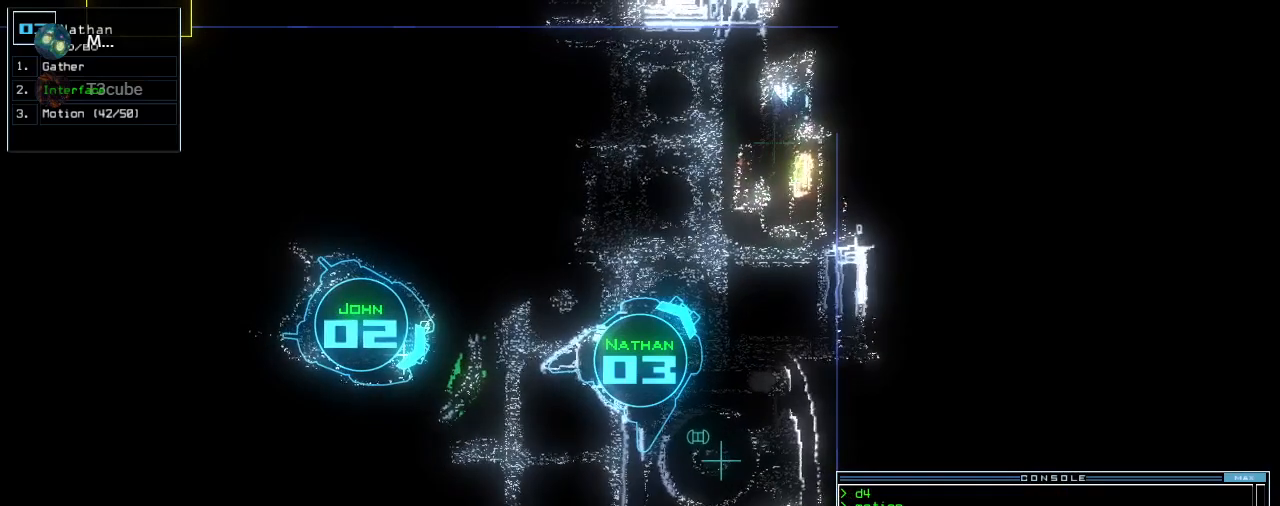
{"keys": [], "events": [[300, "space", "up"]]}
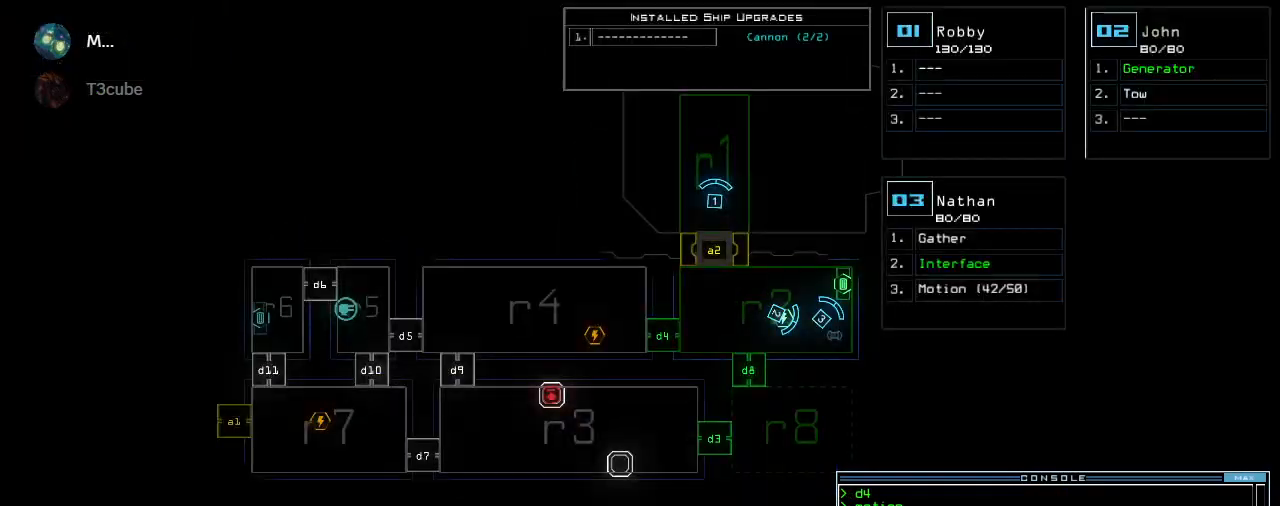
{"keys": ["d"], "events": [[480, "d", "down"]]}
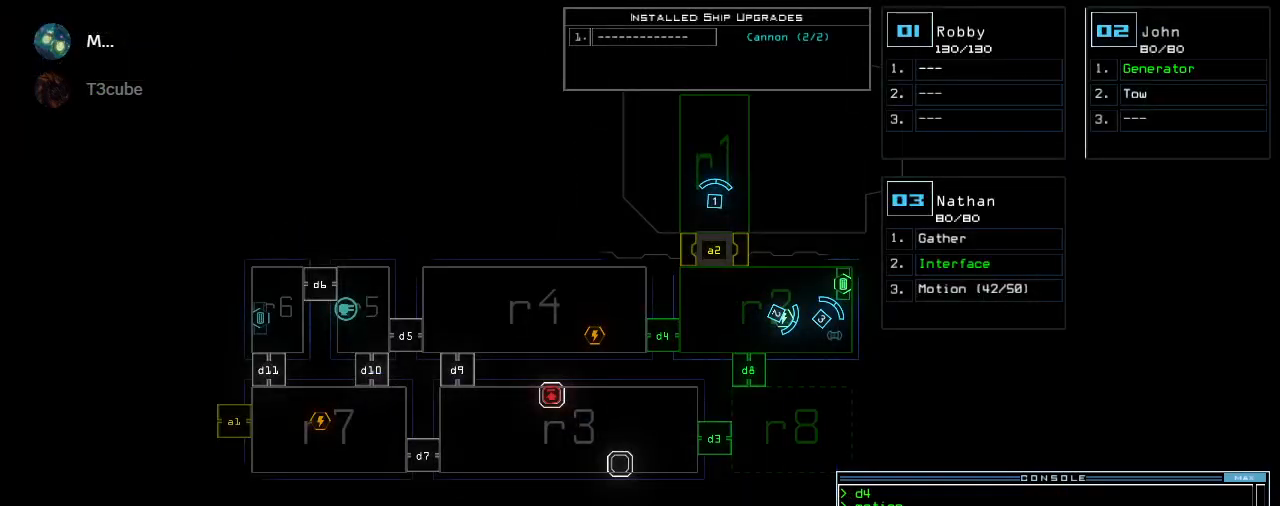
{"keys": [], "events": [[20, "f", "down"], [40, "d", "up"], [100, "return", "down"], [120, "f", "up"], [160, "return", "up"]]}
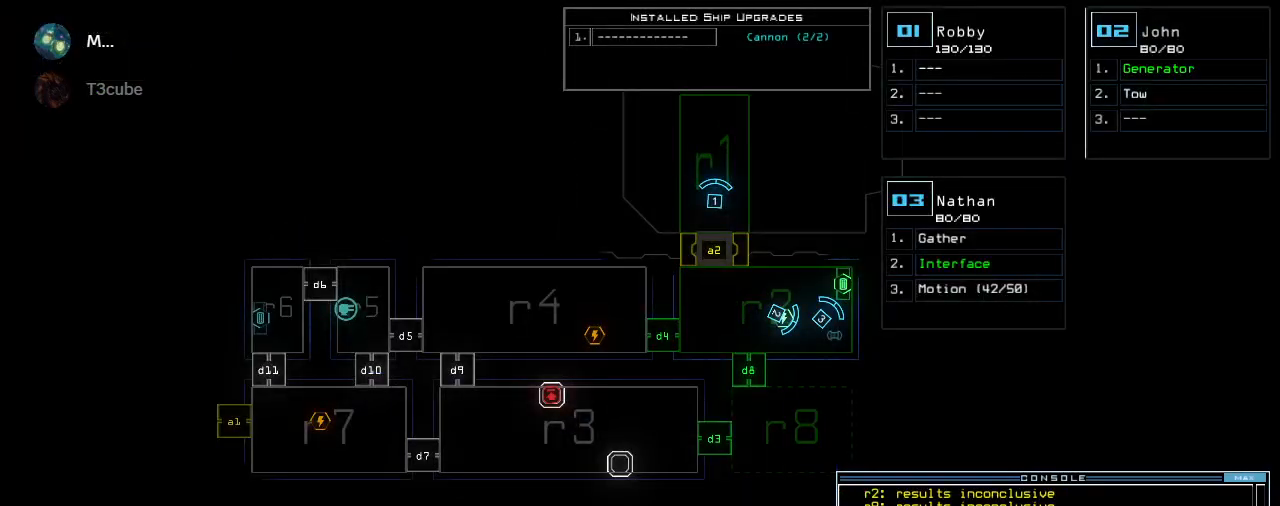
{"keys": [], "events": []}
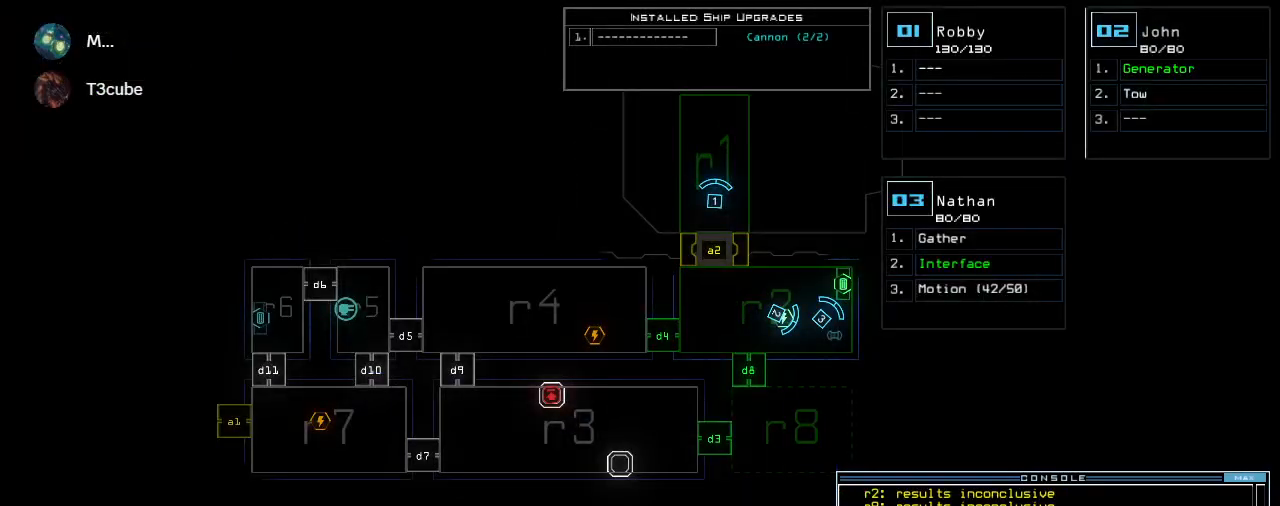
{"keys": [], "events": []}
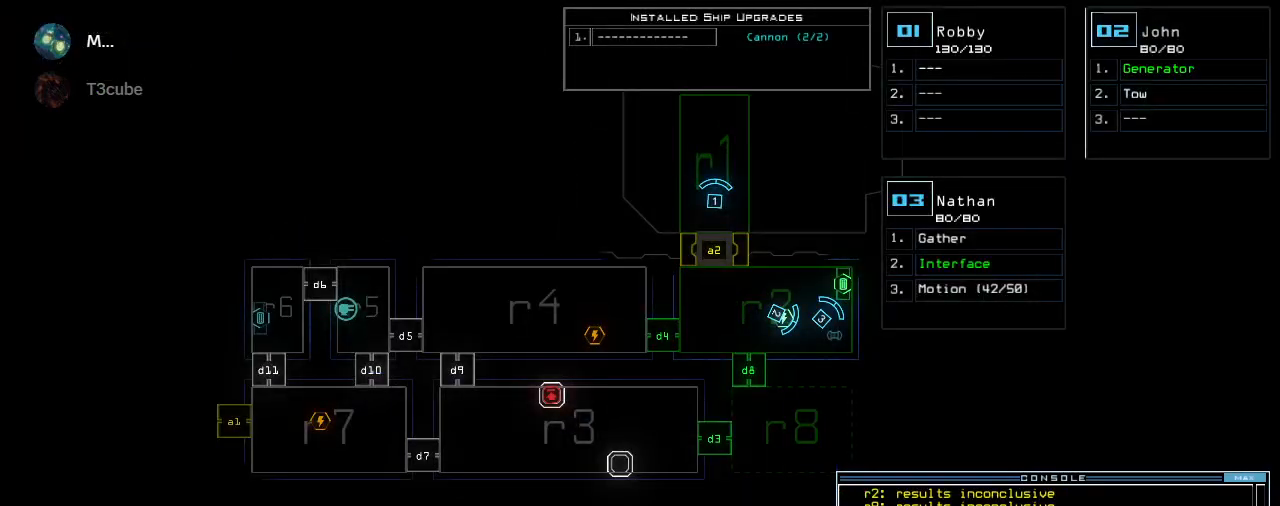
{"keys": [], "events": []}
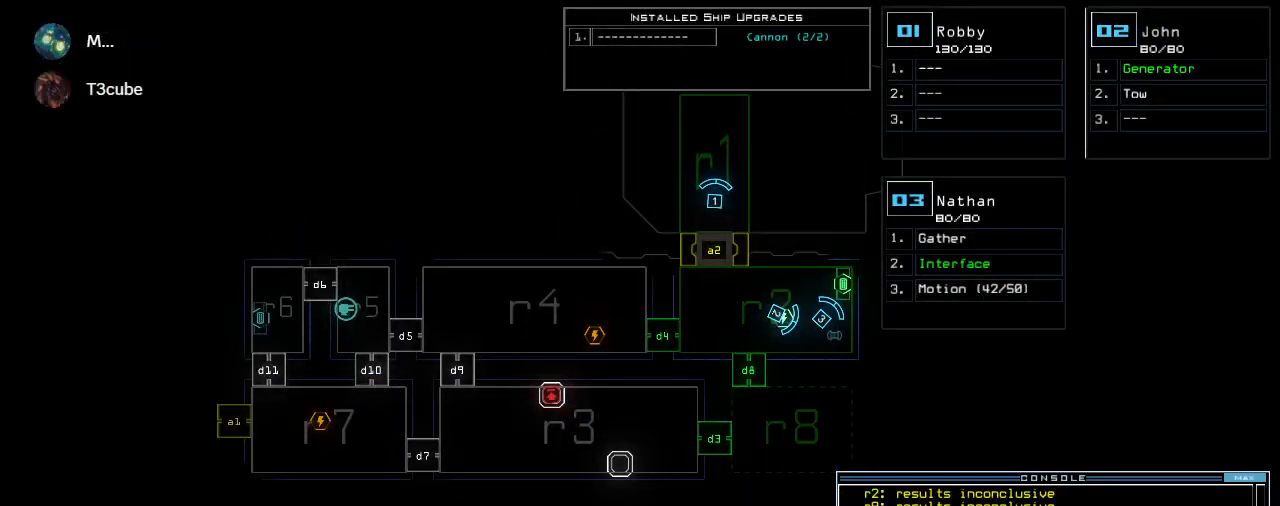
{"keys": [], "events": []}
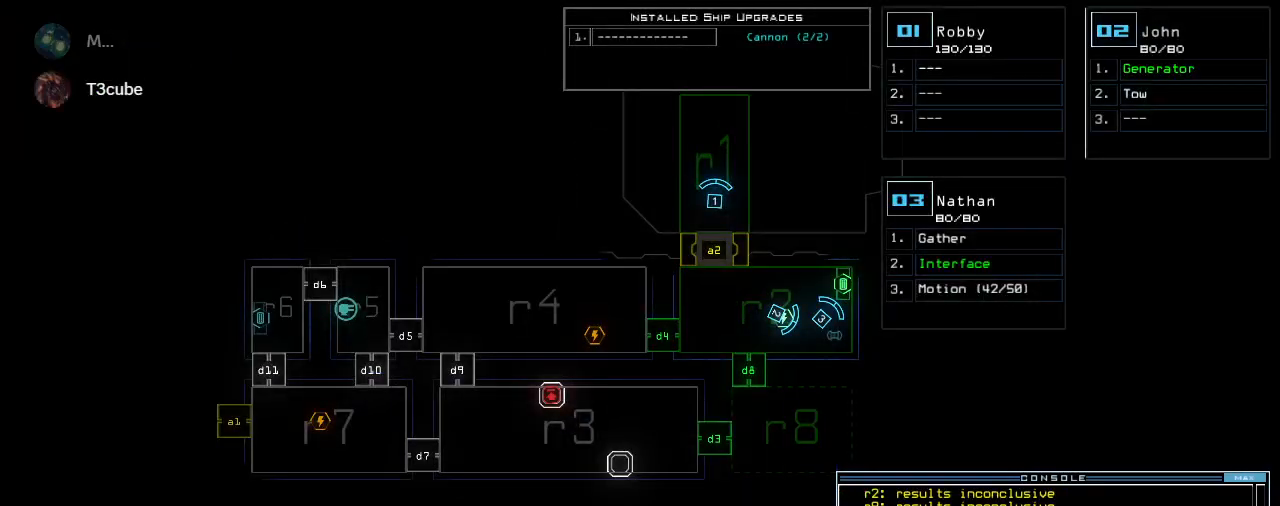
{"keys": [], "events": []}
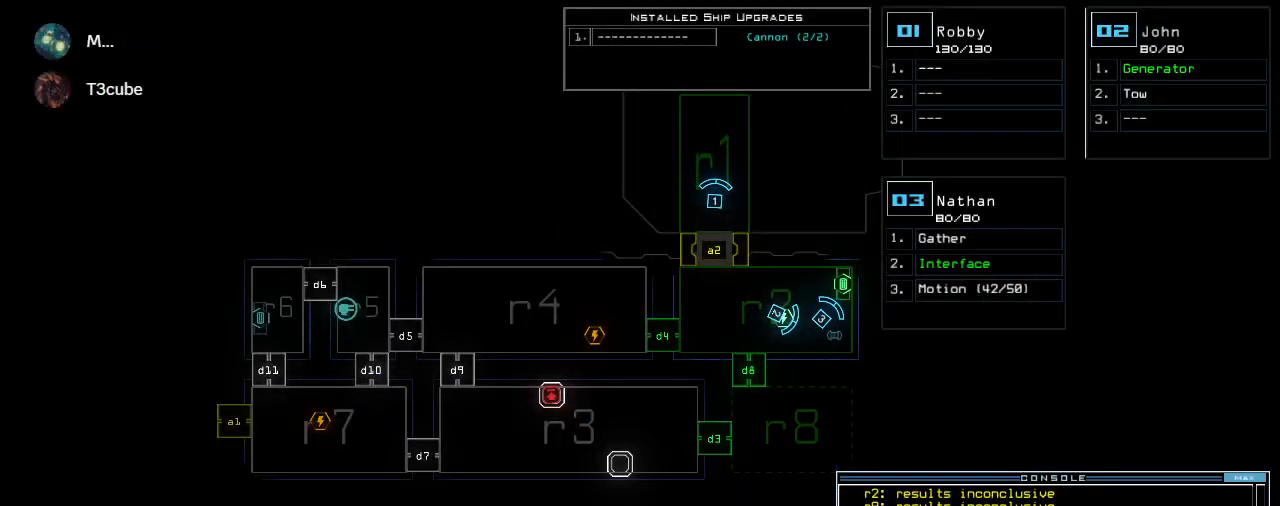
{"keys": [], "events": []}
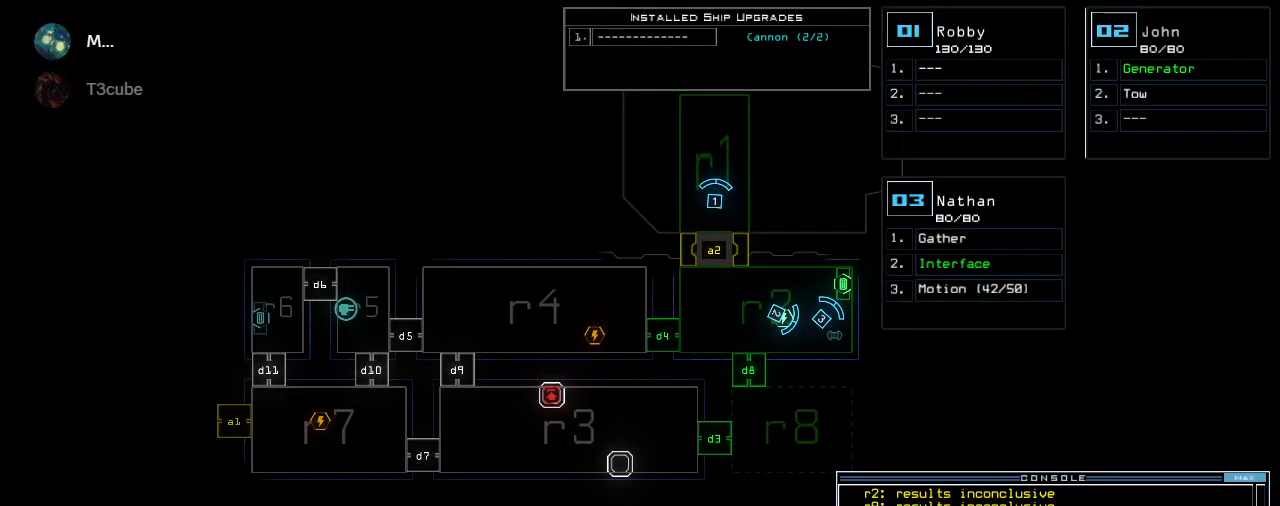
{"keys": [], "events": []}
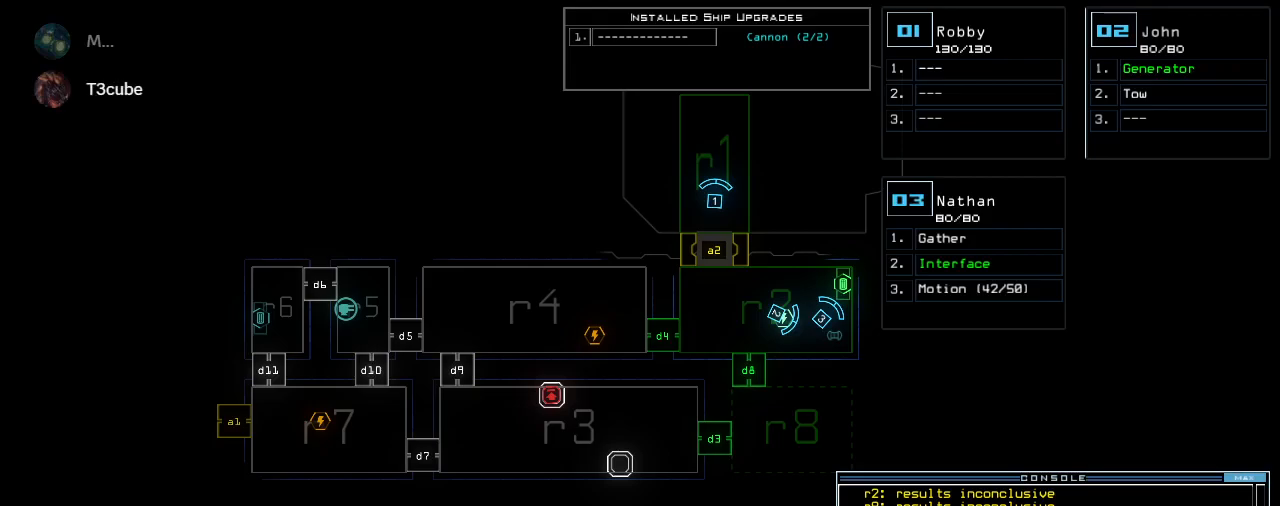
{"keys": [], "events": []}
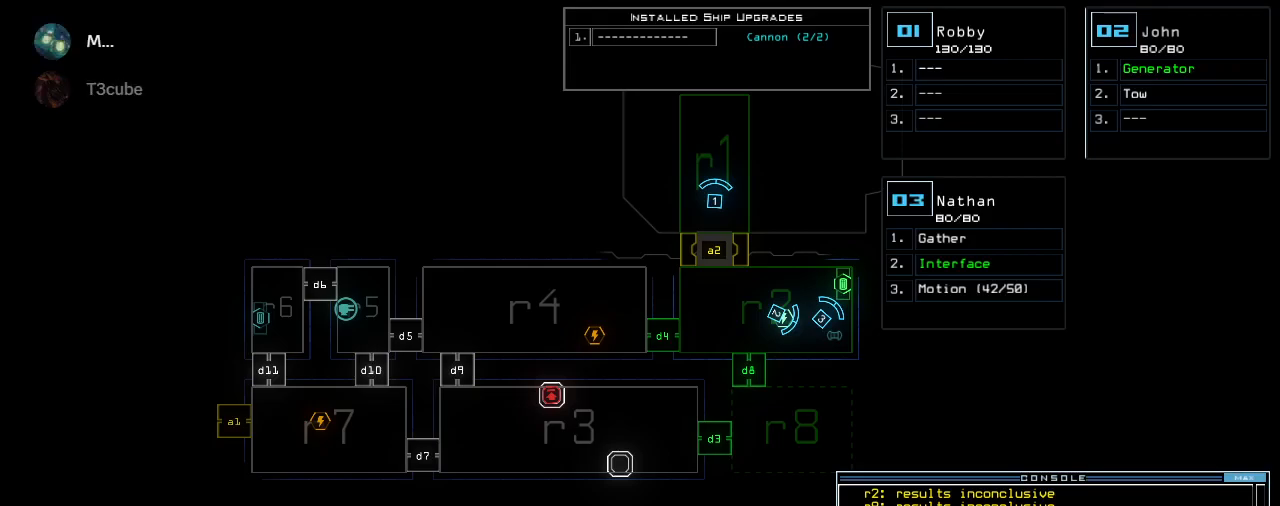
{"keys": [], "events": []}